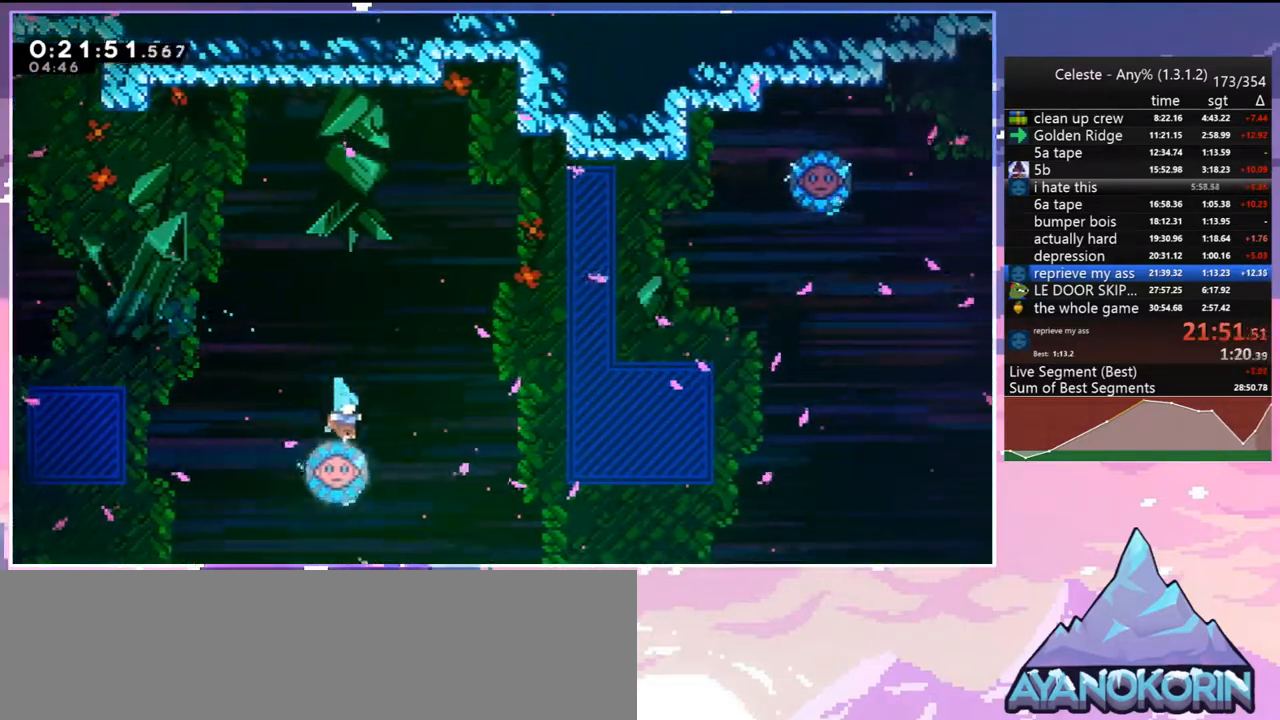
Gameplay with keyboard; each line is a JSON object with the keys held at the frame after it. "events" lists presses ("down") and releases ("up") of "dash", "down", "grab", "jump", "jump2", "left", "menu", "right", "skip" and "up" between this image and that frame as [ms after this image, input, new state], when the widget could be followed in between. No other keys are recorded. Mouse input is not recorded. Key names are as the overlay labels them; some are game actions (e.g. jump) rather than physical keys.
{"keys": ["right"], "events": []}
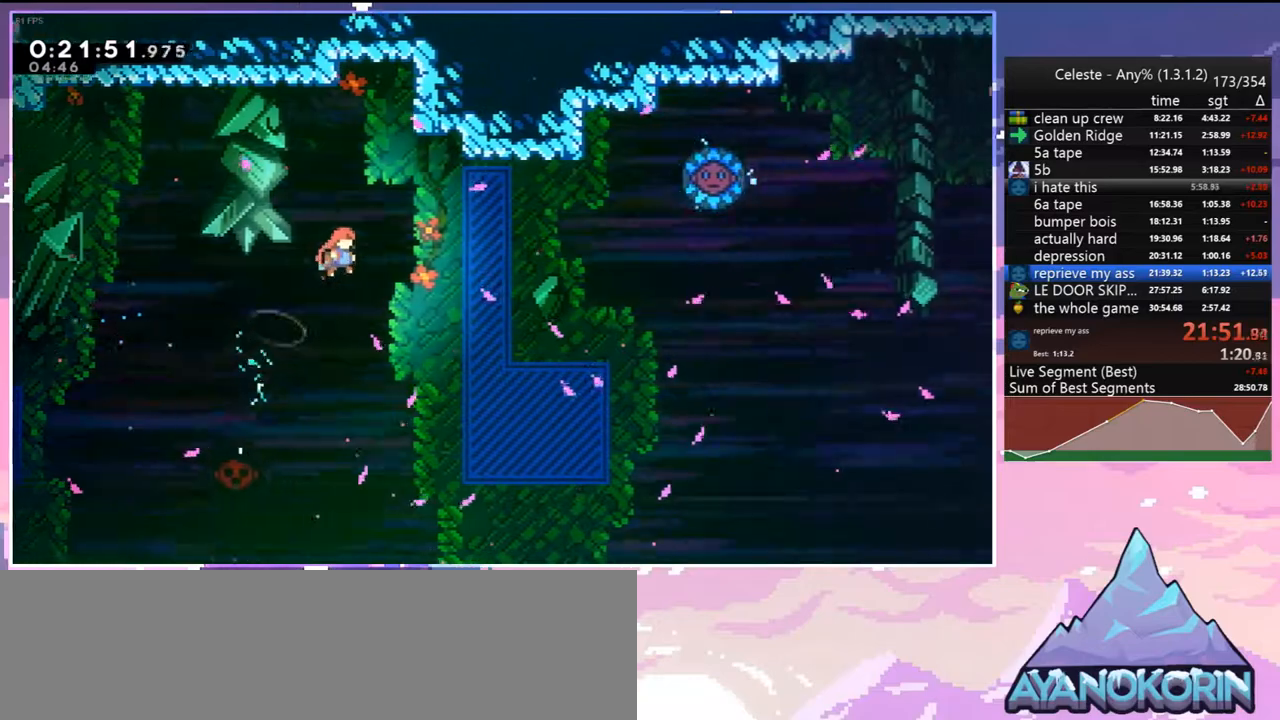
{"keys": ["right"], "events": [[83, "dash", "down"], [283, "dash", "up"]]}
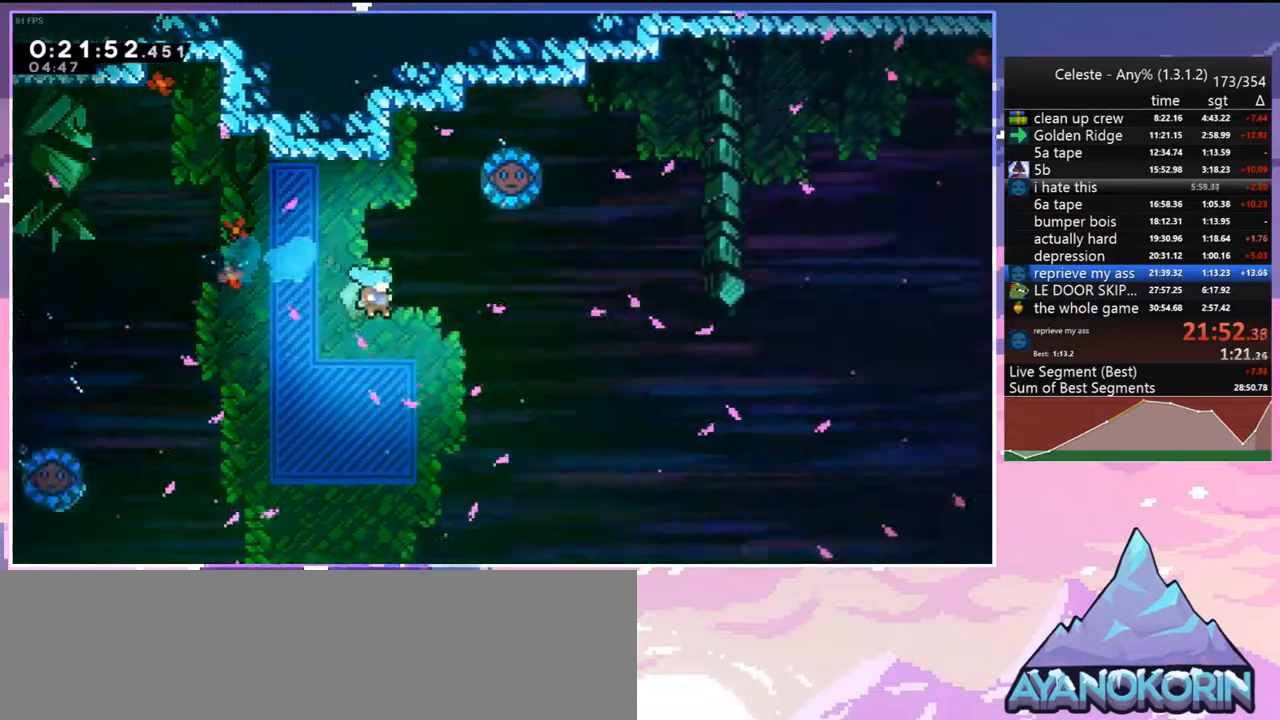
{"keys": ["jump", "right"], "events": [[67, "right", "up"], [100, "left", "down"], [150, "dash", "down"], [333, "right", "down"], [383, "dash", "up"], [383, "jump", "down"], [383, "left", "up"]]}
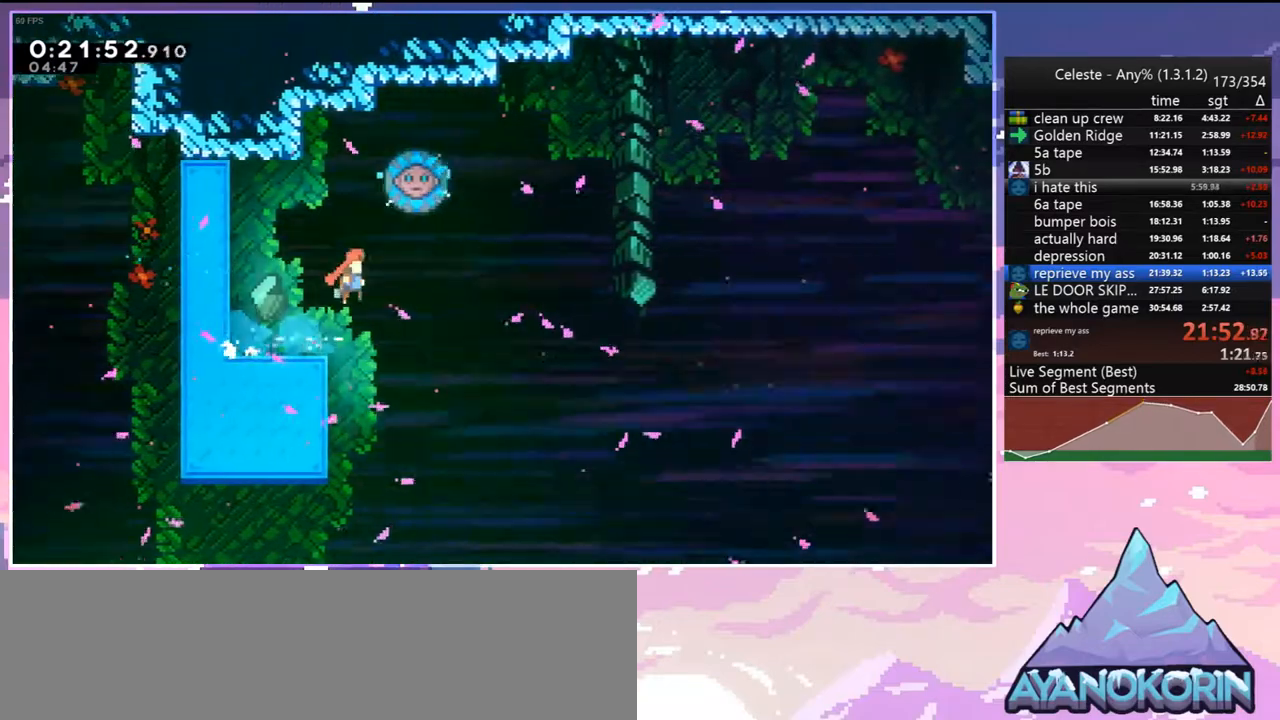
{"keys": ["right"], "events": [[317, "dash", "down"], [317, "jump", "up"], [317, "left", "down"], [317, "right", "up"], [317, "up", "down"], [450, "dash", "up"], [450, "right", "down"], [500, "left", "up"], [500, "up", "up"]]}
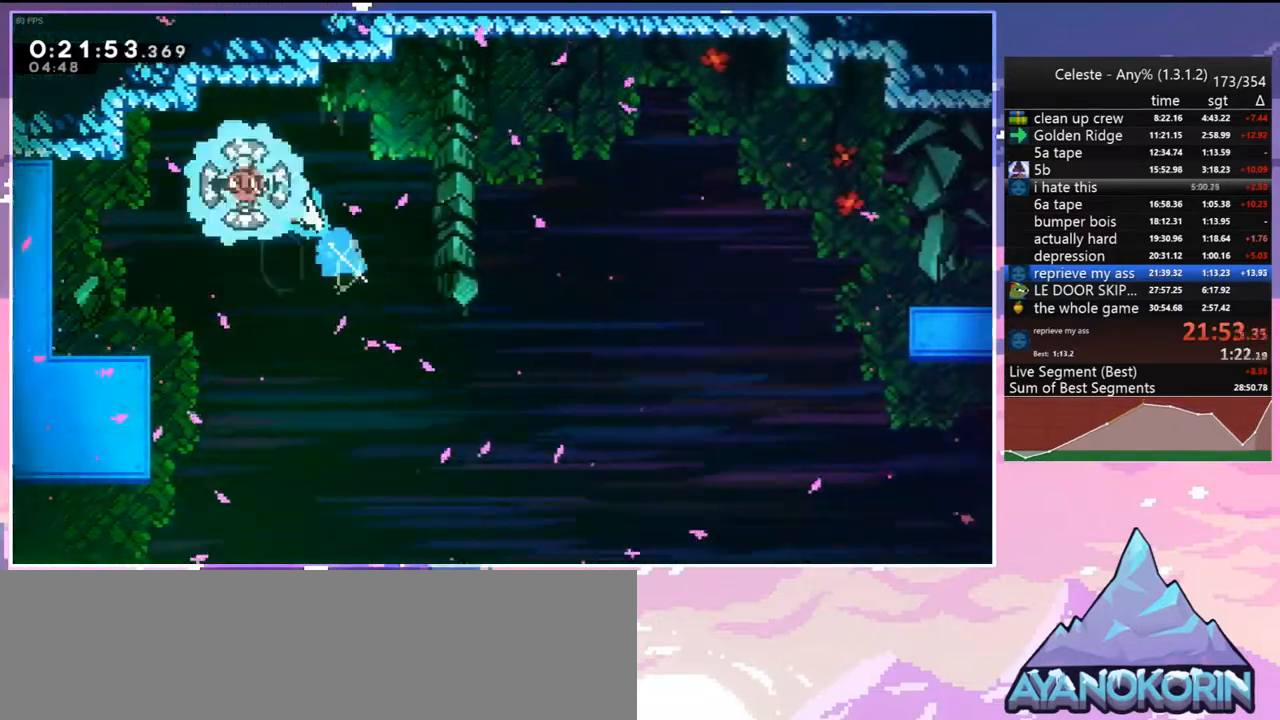
{"keys": ["right"], "events": []}
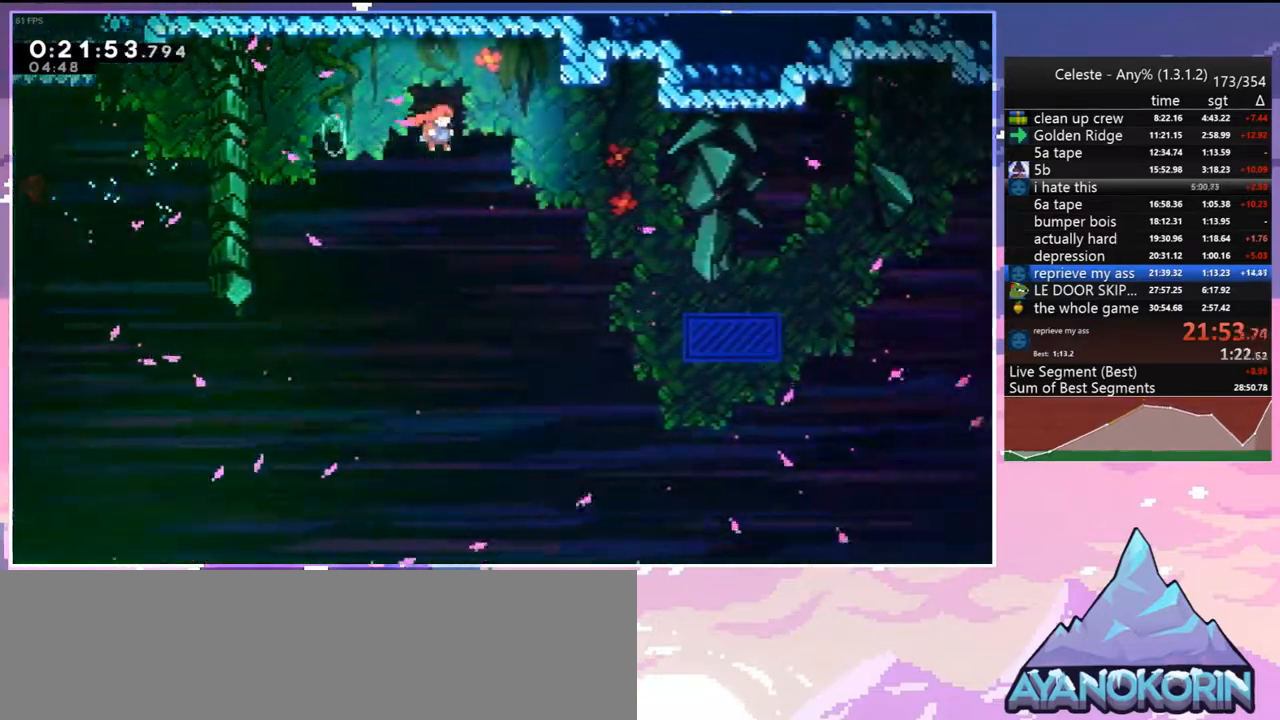
{"keys": ["right"], "events": []}
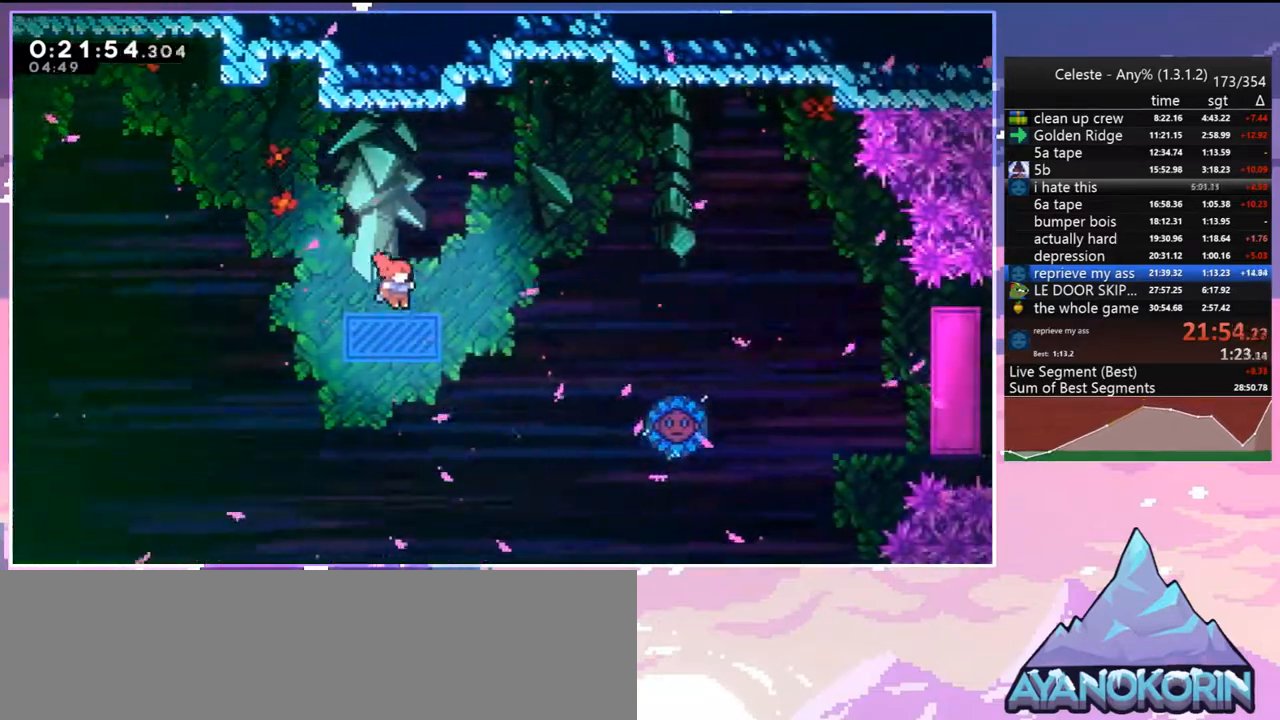
{"keys": ["right"], "events": [[300, "dash", "down"], [450, "dash", "up"]]}
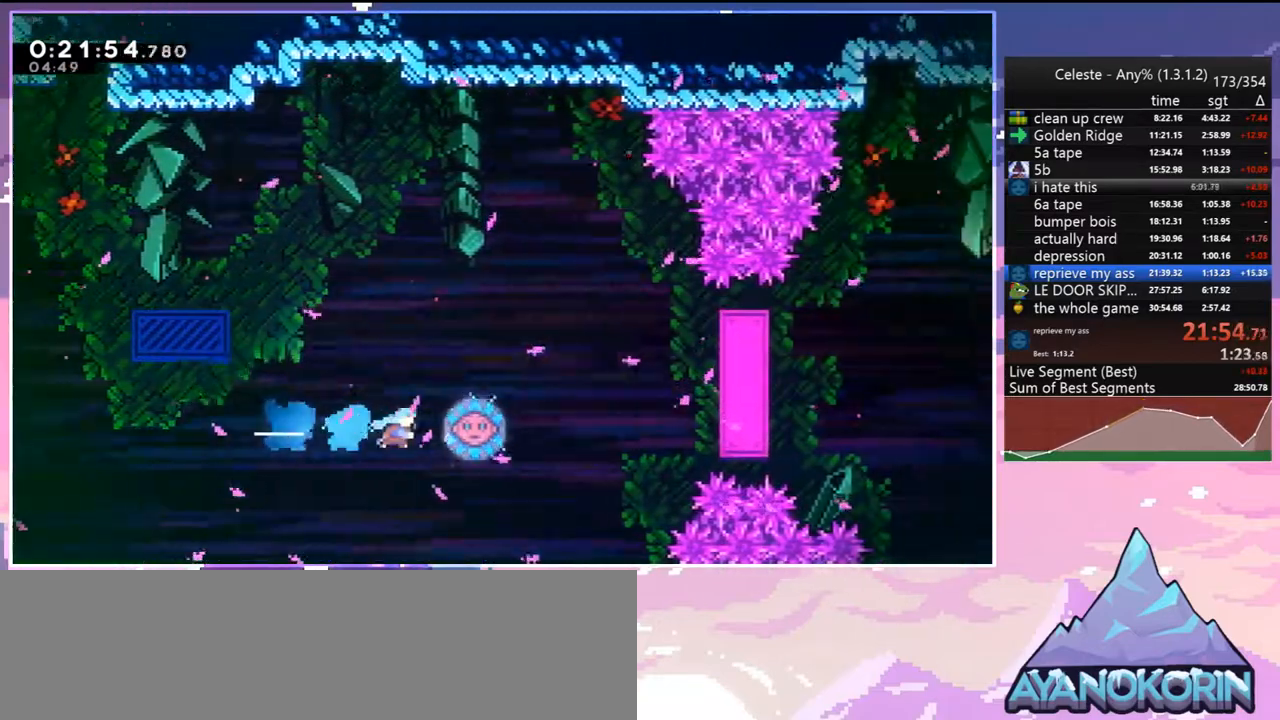
{"keys": ["right"], "events": [[317, "dash", "down"], [467, "dash", "up"]]}
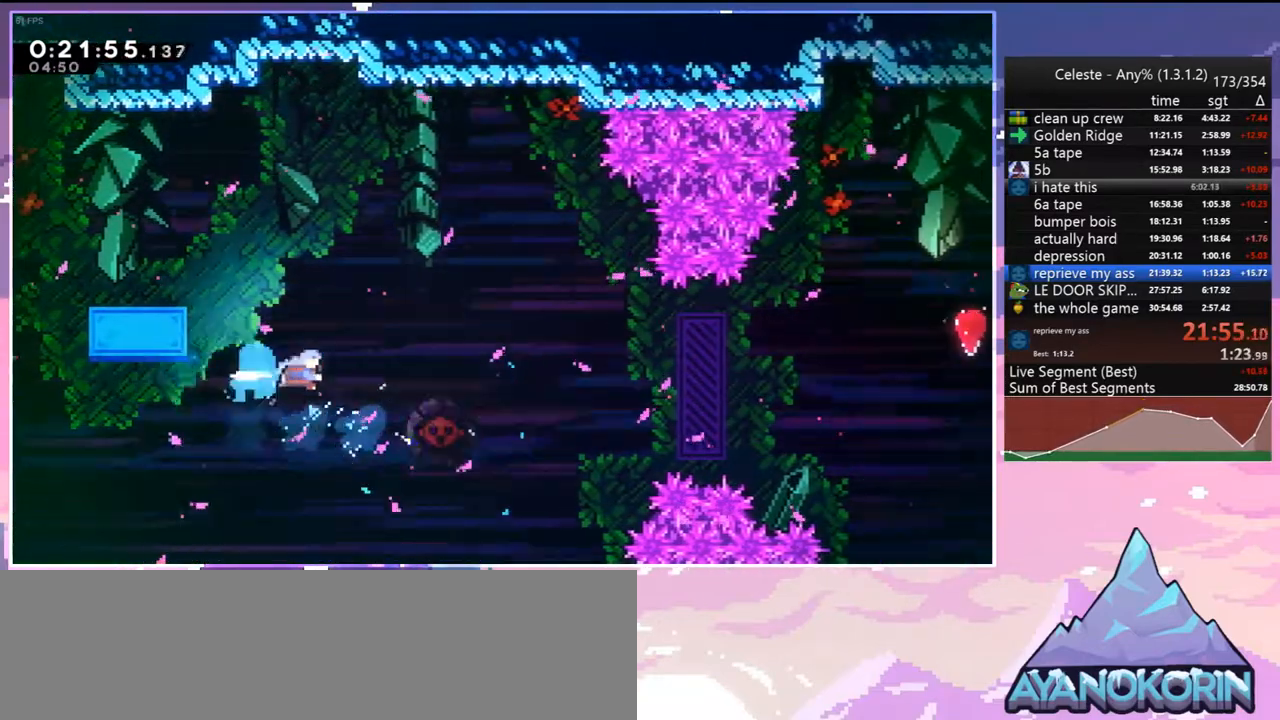
{"keys": ["right"], "events": []}
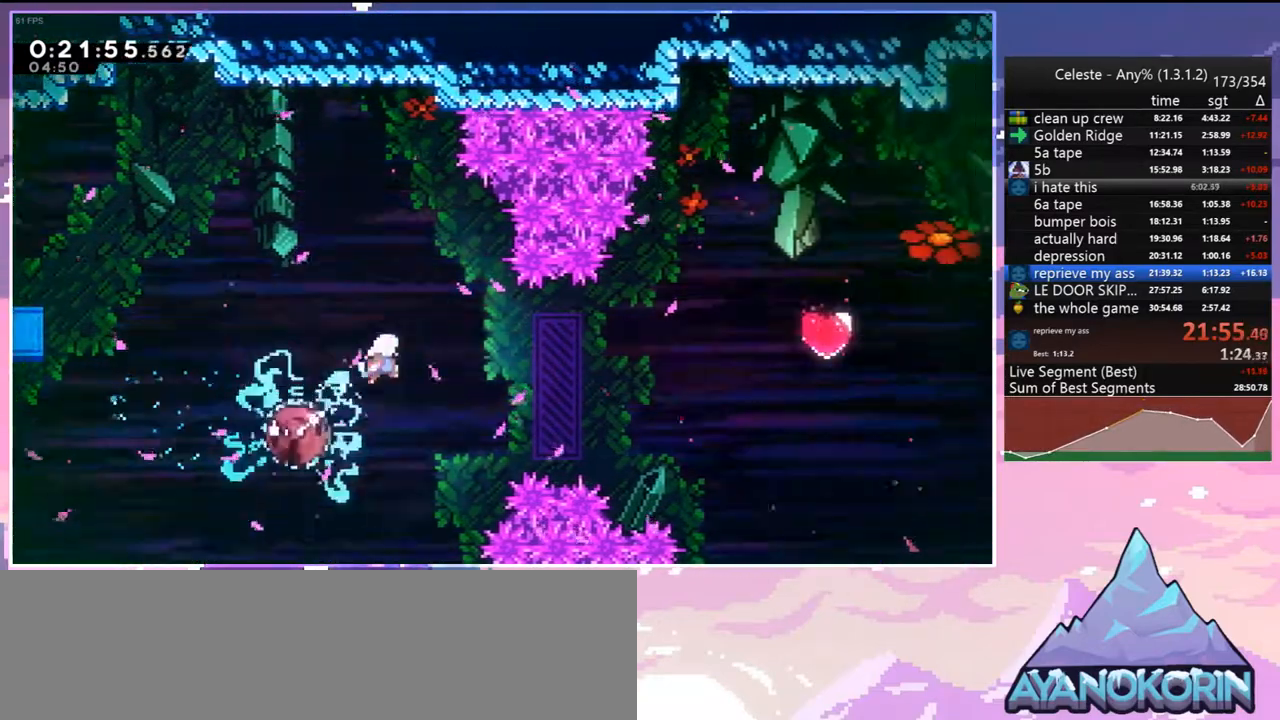
{"keys": ["right"], "events": [[300, "right", "up"], [400, "right", "down"]]}
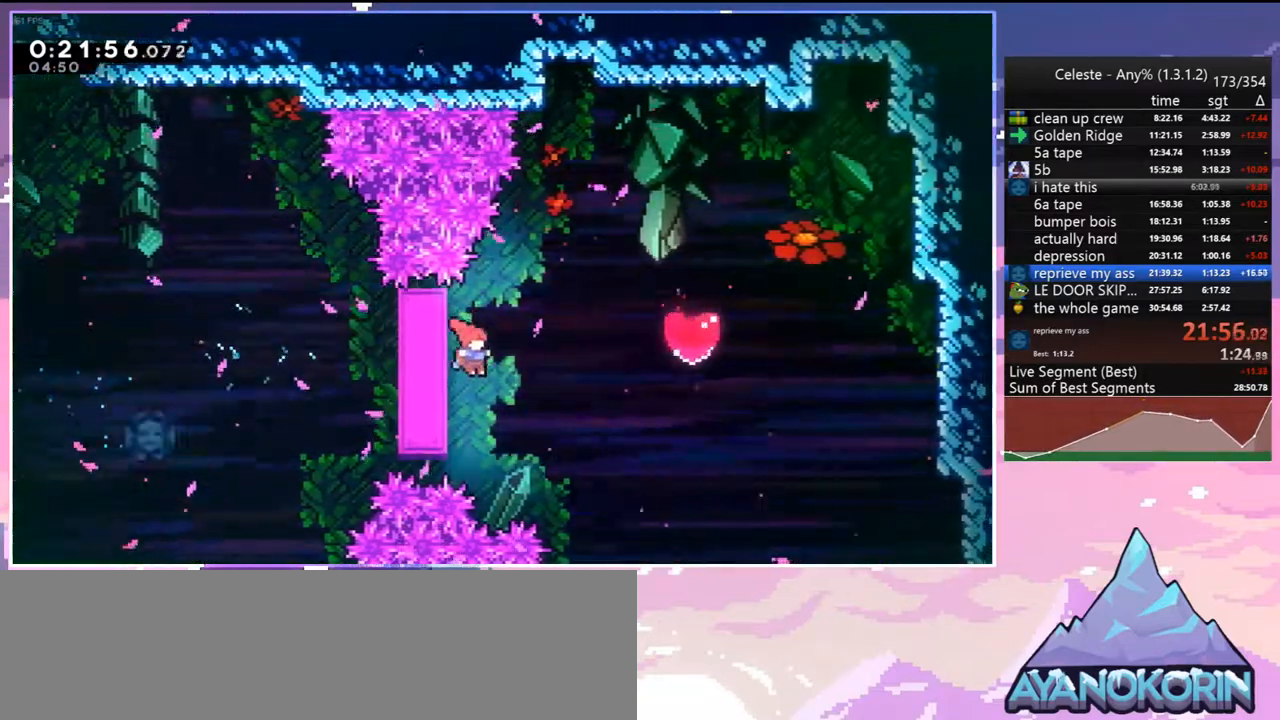
{"keys": [], "events": [[83, "right", "up"], [83, "up", "down"], [133, "dash", "down"], [233, "dash", "up"], [283, "up", "up"]]}
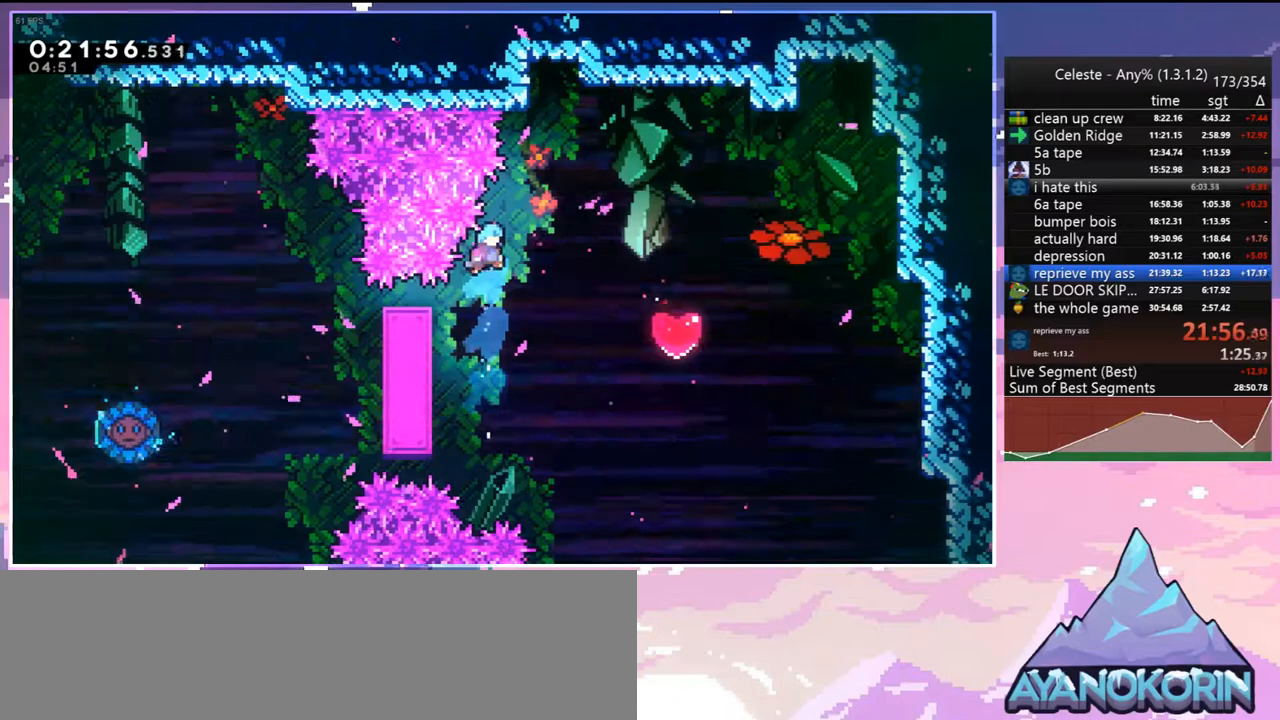
{"keys": ["jump", "right"], "events": [[100, "grab", "down"], [100, "left", "down"], [333, "right", "down"], [383, "jump", "down"], [383, "left", "up"], [433, "grab", "up"]]}
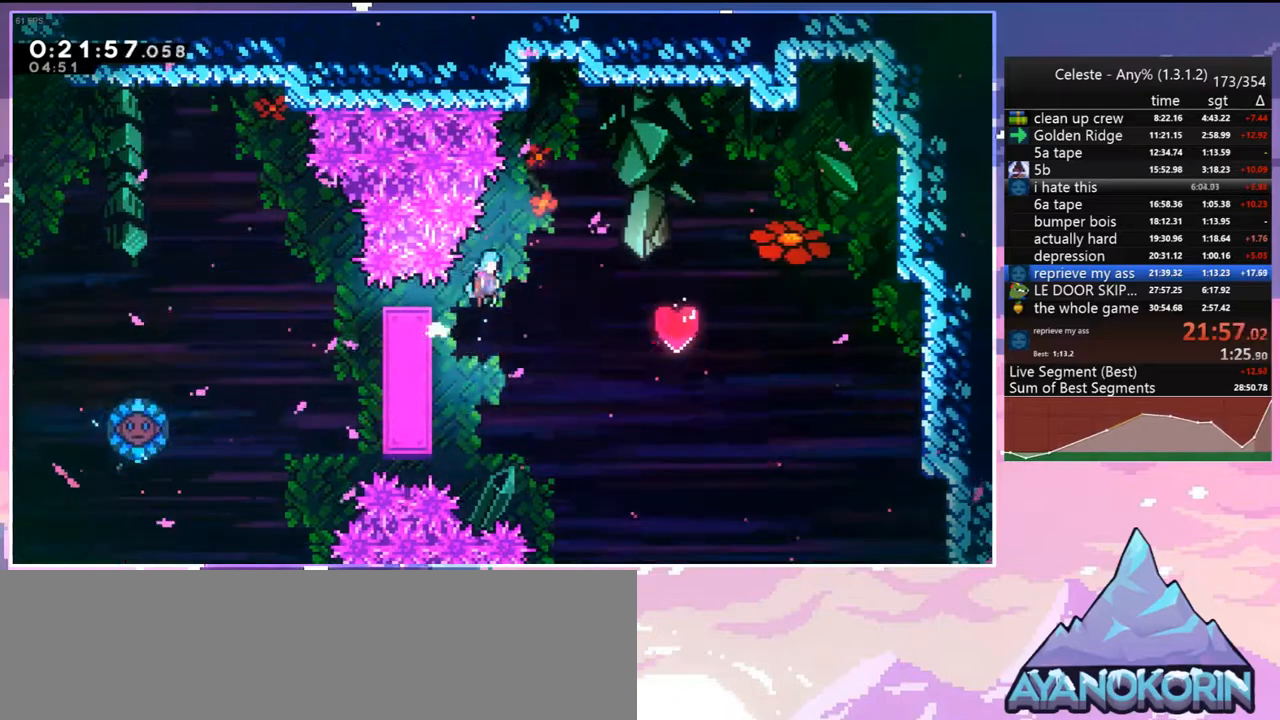
{"keys": ["jump", "right", "up"], "events": [[400, "up", "down"]]}
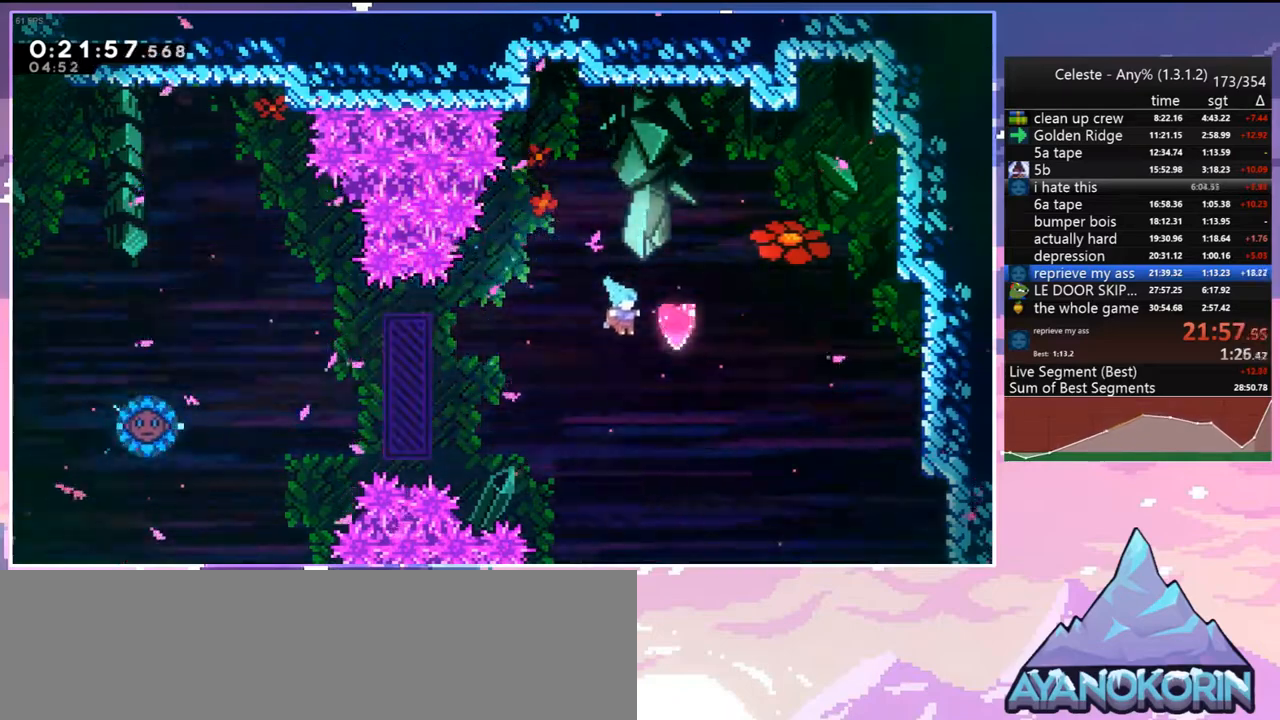
{"keys": ["right", "up"], "events": [[83, "dash", "down"], [133, "jump", "up"], [183, "dash", "up"], [267, "dash", "down"], [367, "dash", "up"]]}
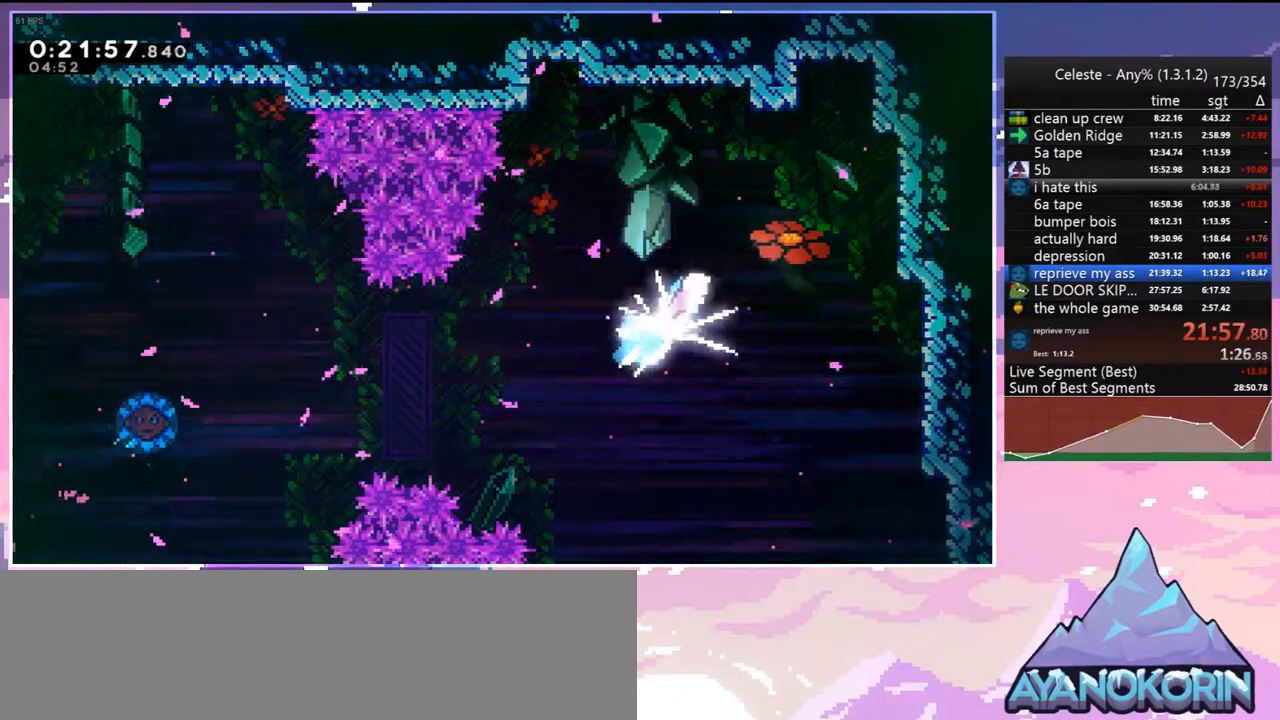
{"keys": [], "events": [[200, "up", "up"], [433, "right", "up"]]}
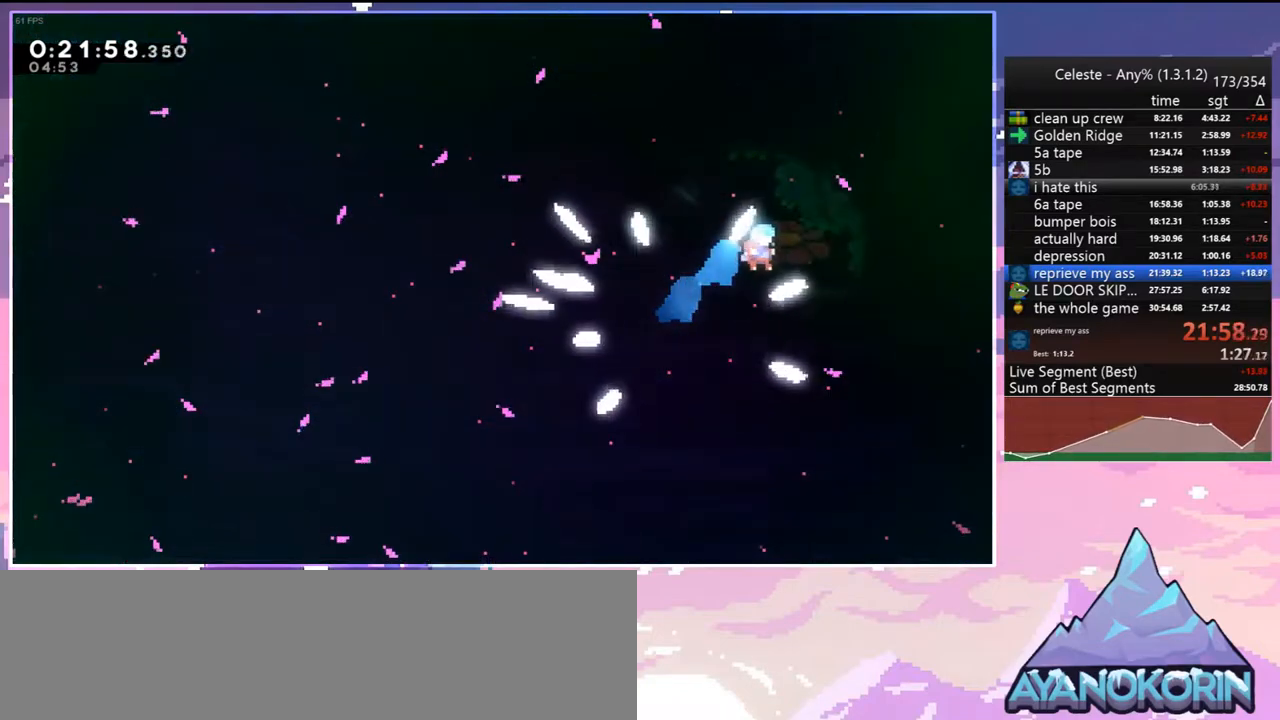
{"keys": [], "events": []}
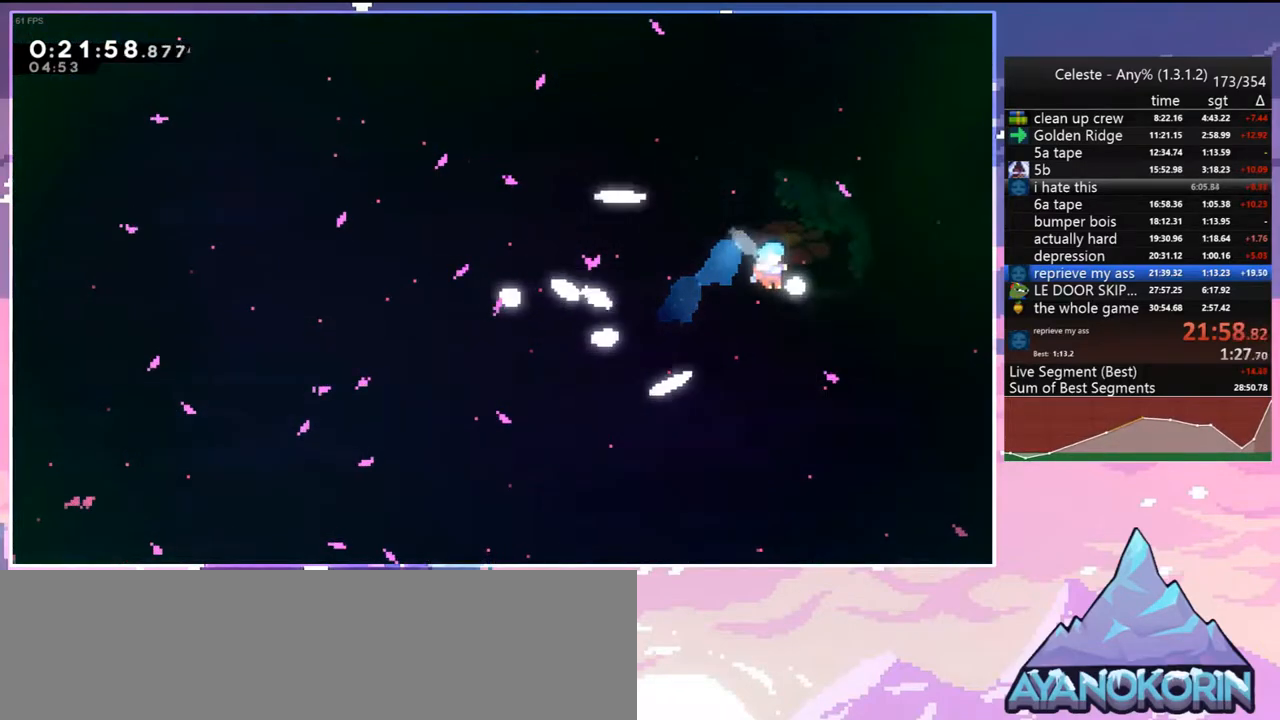
{"keys": [], "events": []}
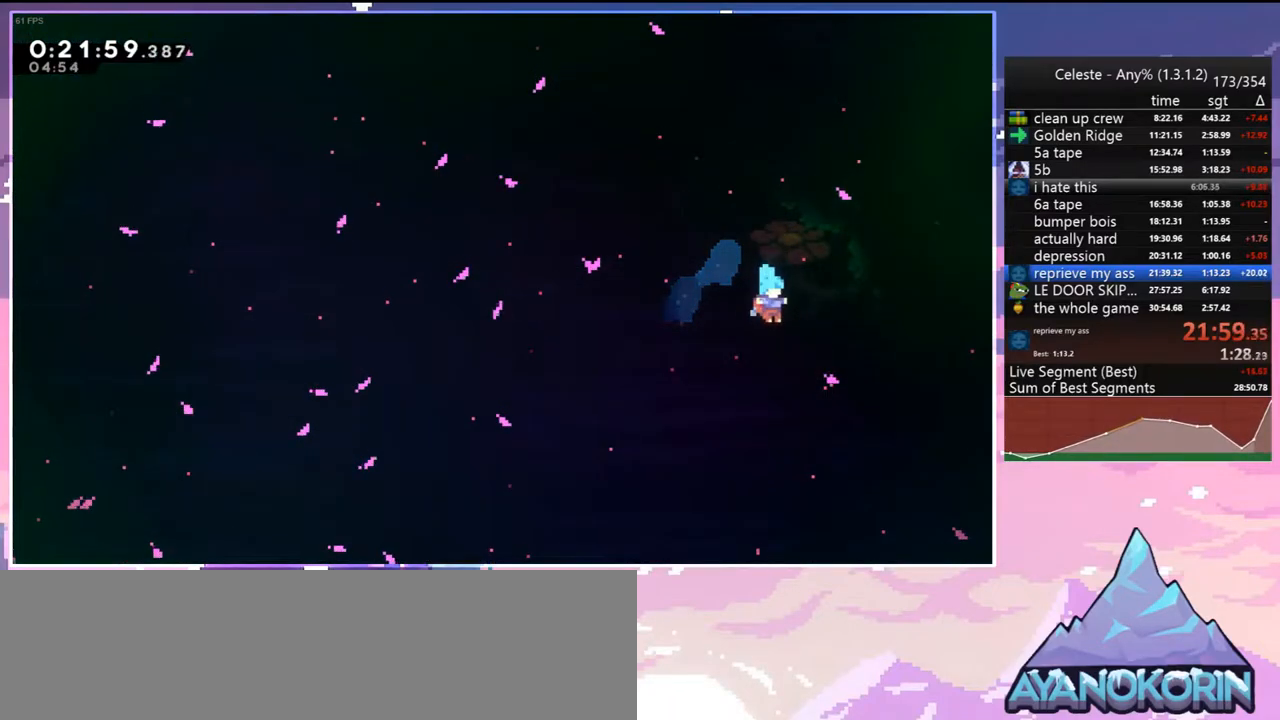
{"keys": [], "events": []}
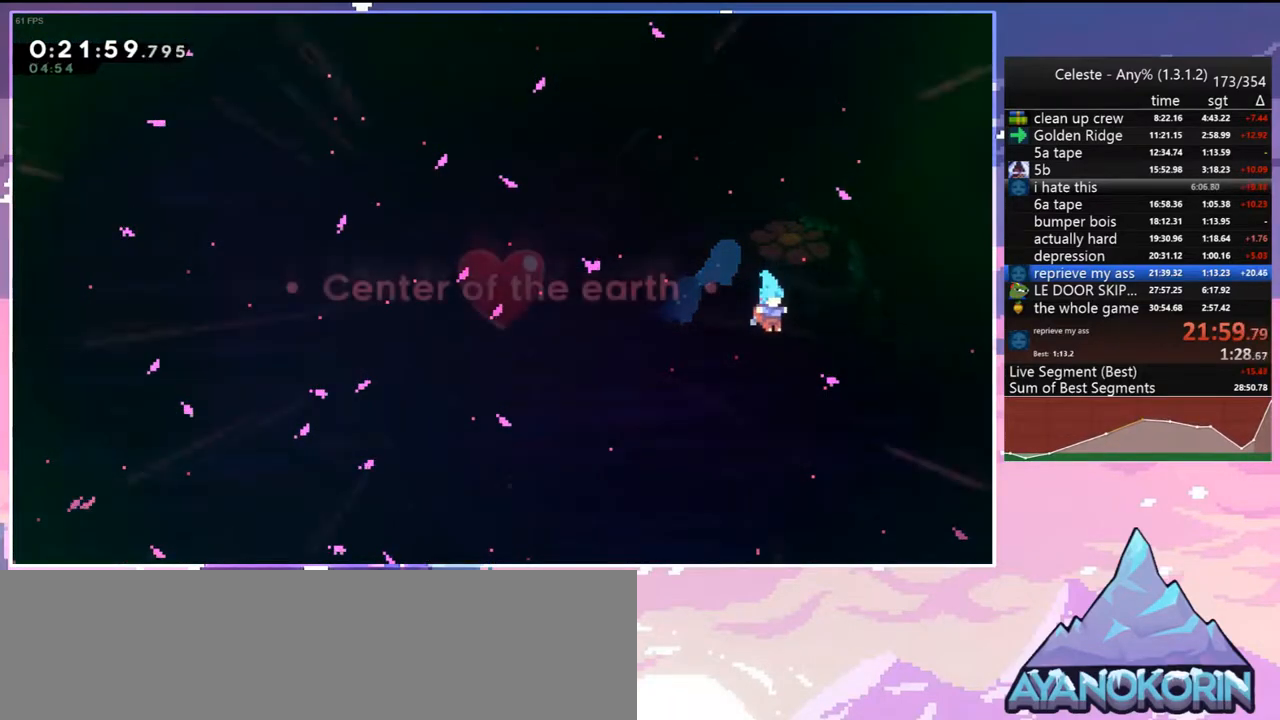
{"keys": [], "events": [[450, "jump", "down"], [500, "jump", "up"]]}
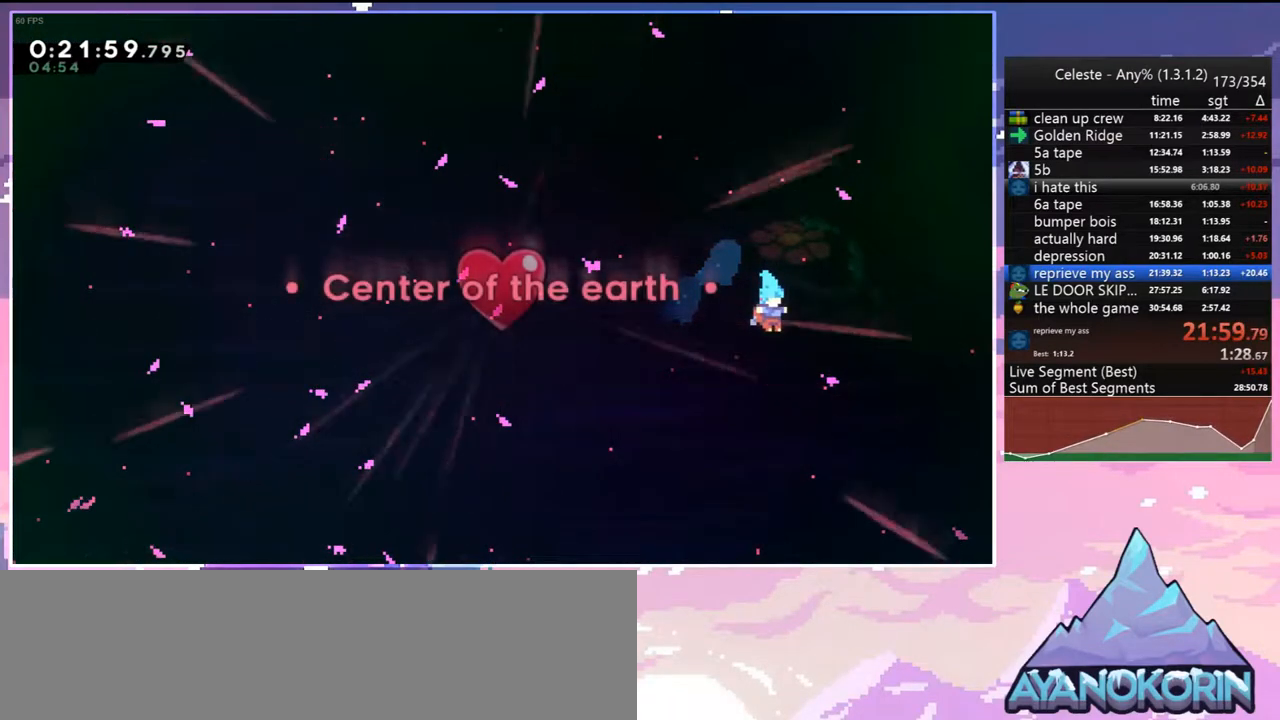
{"keys": ["jump"], "events": [[83, "jump", "down"], [183, "jump", "up"], [233, "jump", "down"], [317, "jump", "up"], [367, "jump", "down"]]}
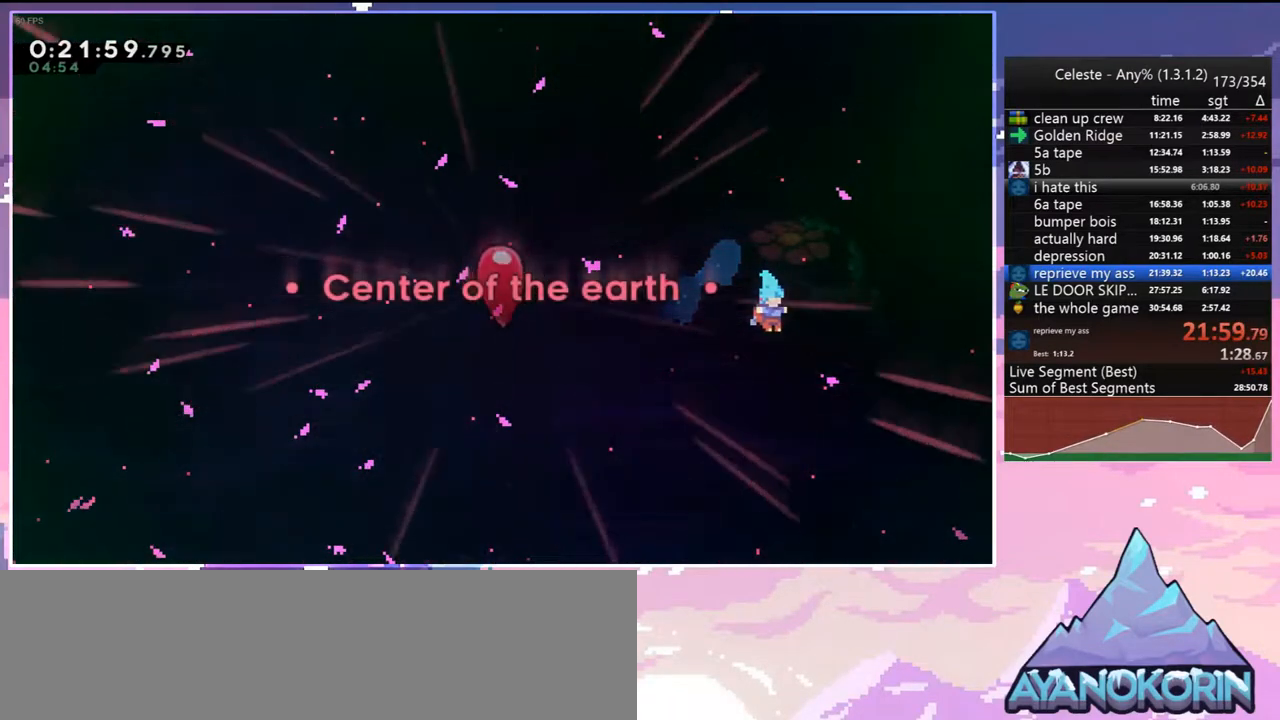
{"keys": [], "events": [[17, "jump", "up"], [50, "jump", "down"], [150, "jump", "up"], [250, "jump", "down"], [333, "jump", "up"], [383, "jump", "down"], [483, "jump", "up"]]}
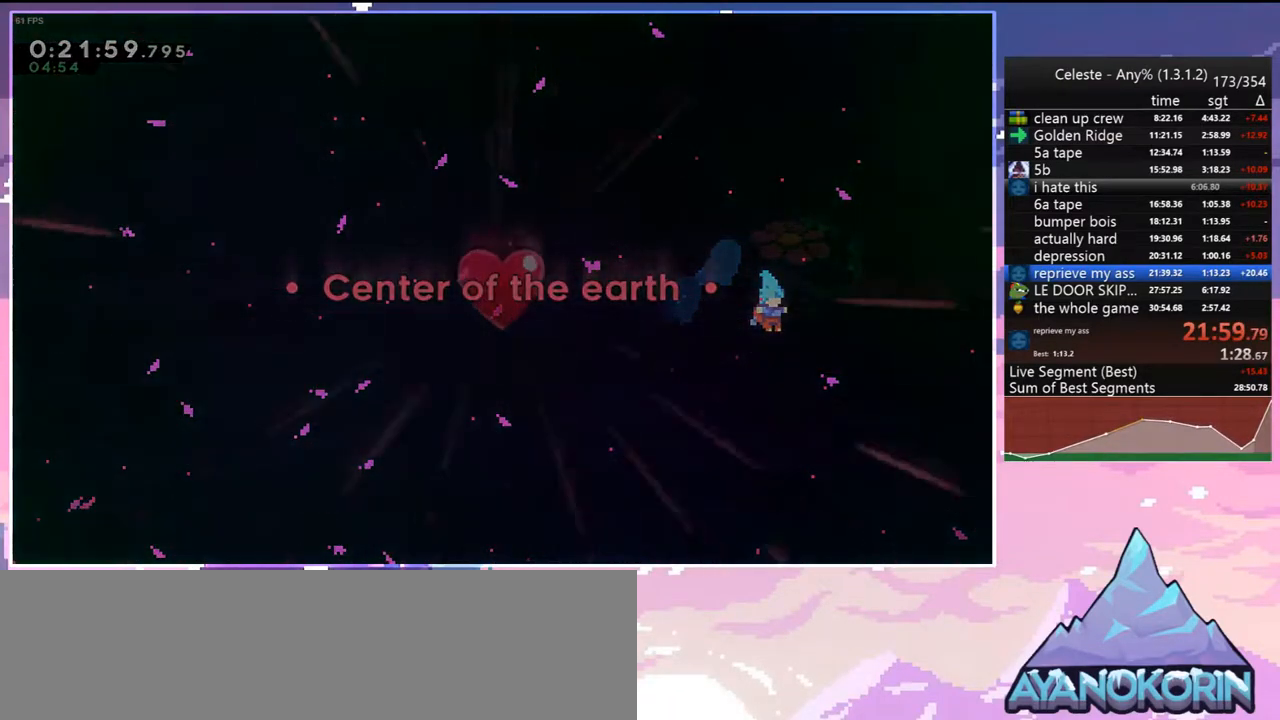
{"keys": ["jump"], "events": [[67, "jump", "down"], [167, "jump", "up"], [267, "jump", "down"], [350, "jump", "up"], [400, "jump", "down"]]}
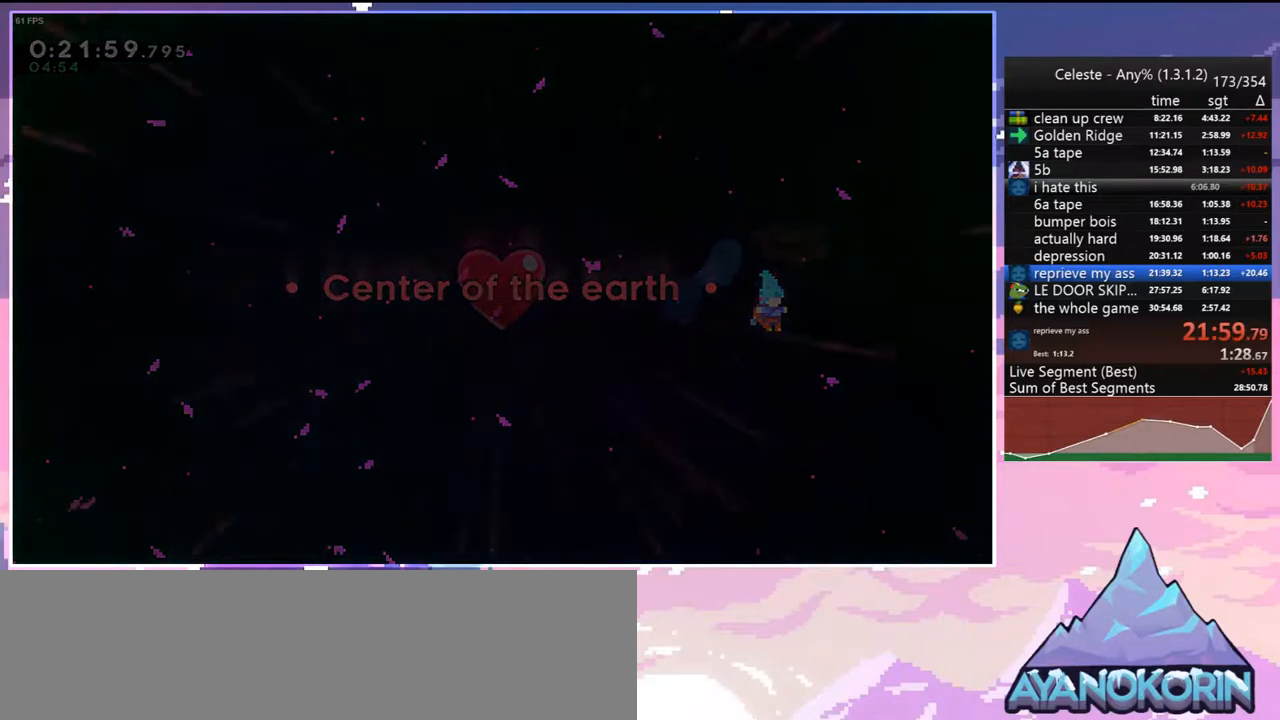
{"keys": ["jump"], "events": [[33, "jump", "up"], [83, "jump", "down"], [183, "jump", "up"], [267, "jump", "down"], [367, "jump", "up"], [467, "jump", "down"]]}
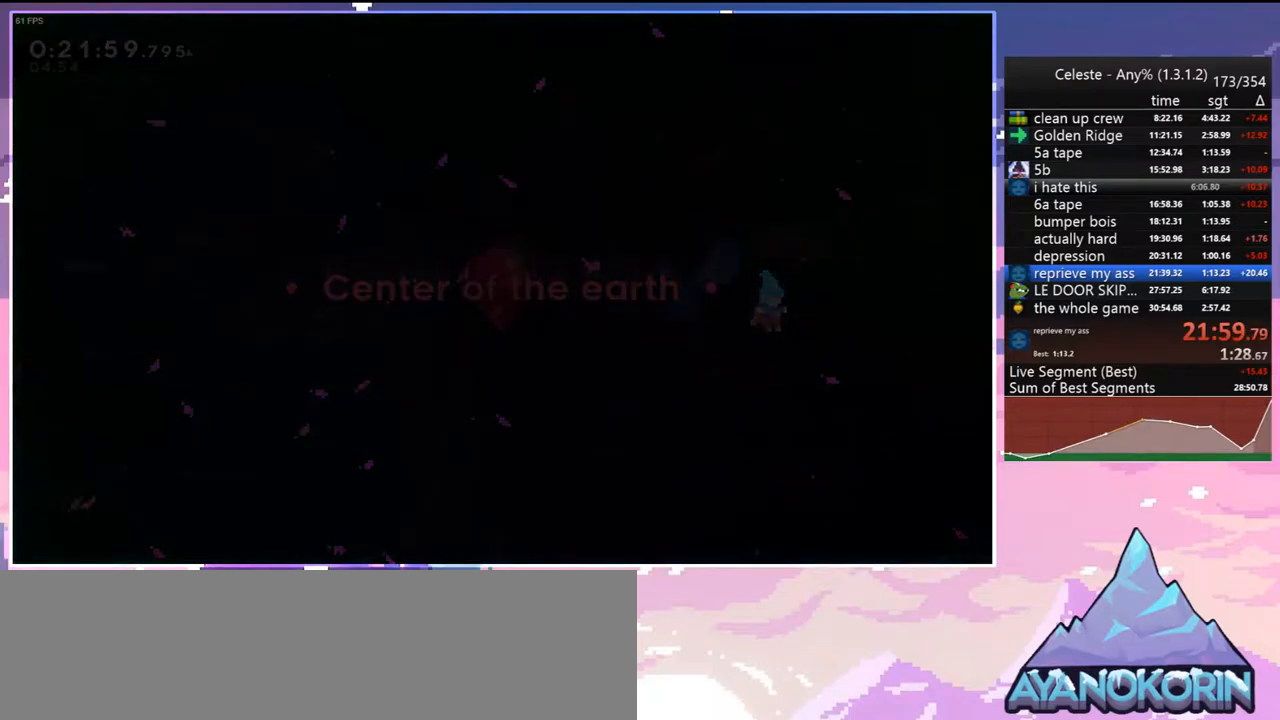
{"keys": [], "events": [[50, "jump", "up"]]}